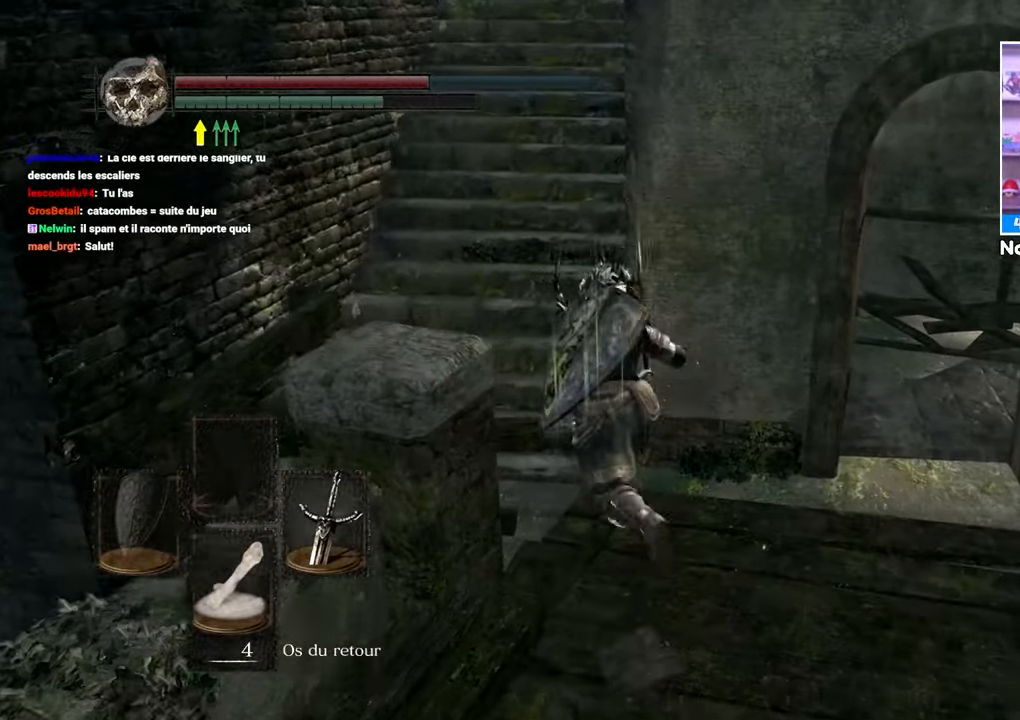
Gameplay with a controller (Xbox layout); each line is a JSON object with the inputs held at the frame after it (dt_ms = milliseconds from this image to that frame). "button_events" lists button changes between this image and that frame as [ms after this image, input, new state], when the widget could be followed in between (sticks are given only as held states). Not read: DPAD_LEFT L3 R3.
{"dt_ms": 500, "buttons": ["B"], "left_stick": "up", "right_stick": "center"}
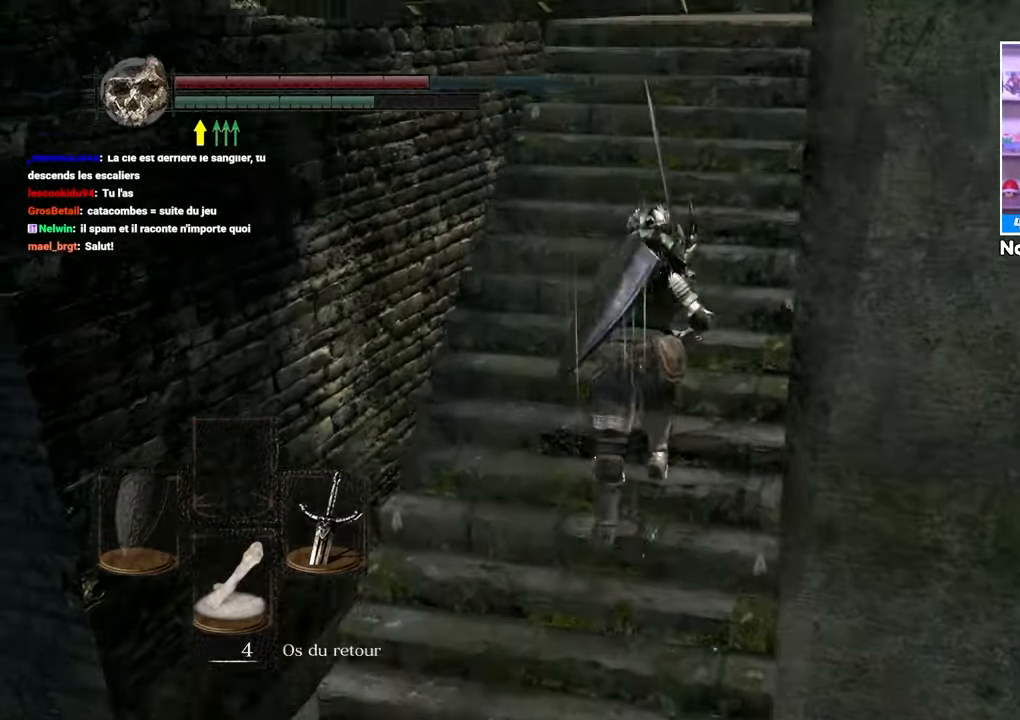
{"dt_ms": 1000, "buttons": ["B"], "left_stick": "up", "right_stick": "left"}
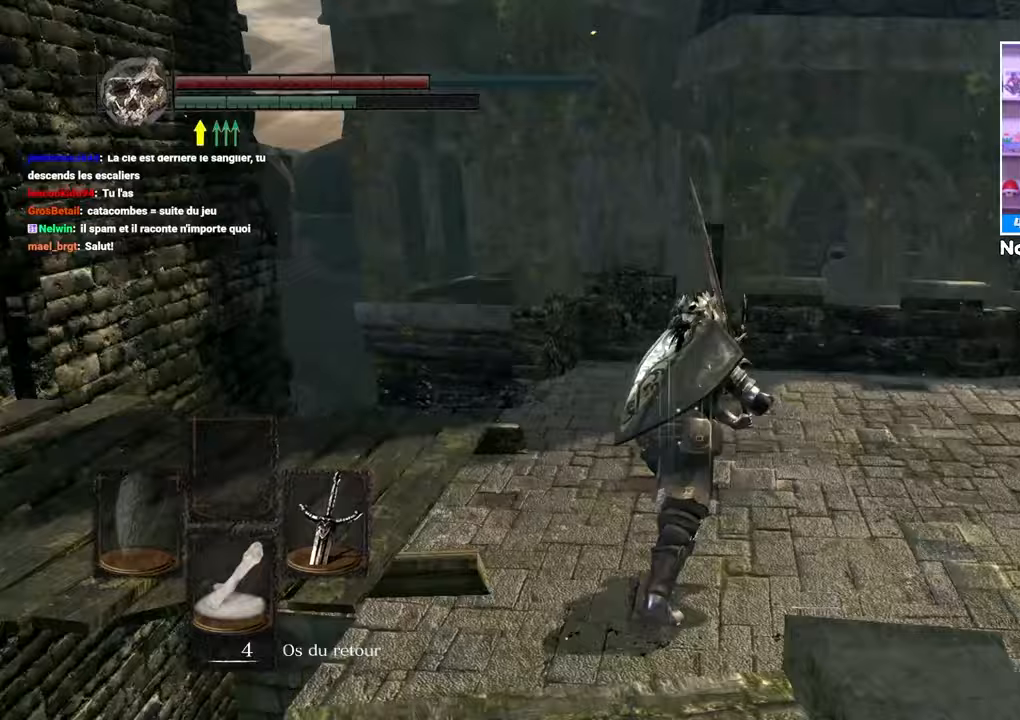
{"dt_ms": 500, "buttons": ["B"], "left_stick": "up-left", "right_stick": "center", "button_events": []}
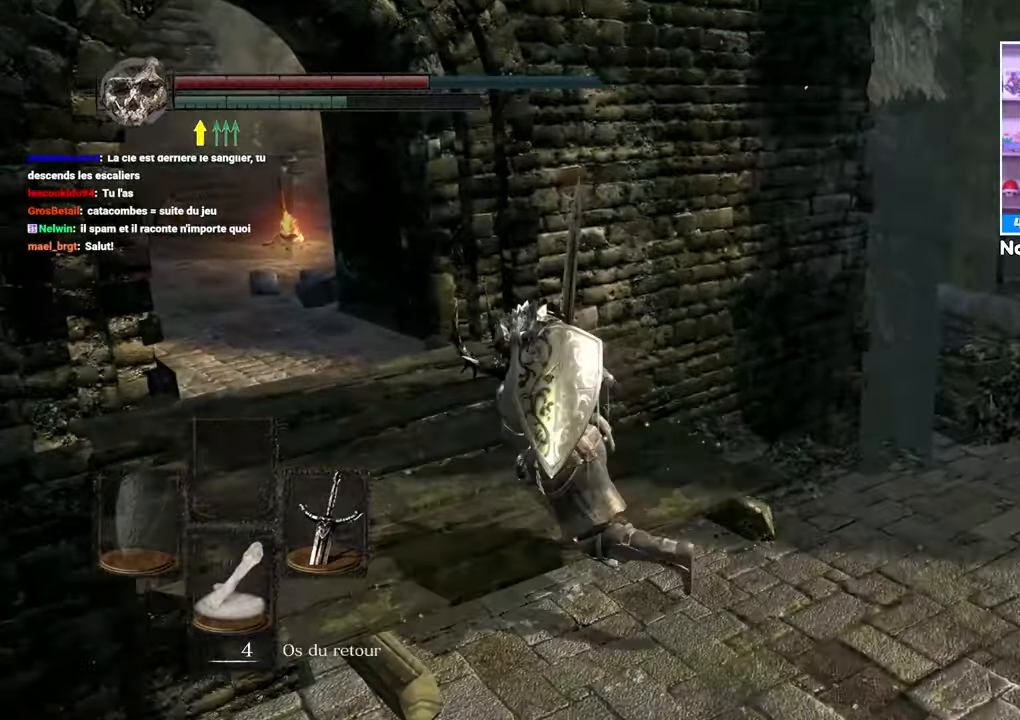
{"dt_ms": 1000, "buttons": ["B"], "left_stick": "up", "right_stick": "center"}
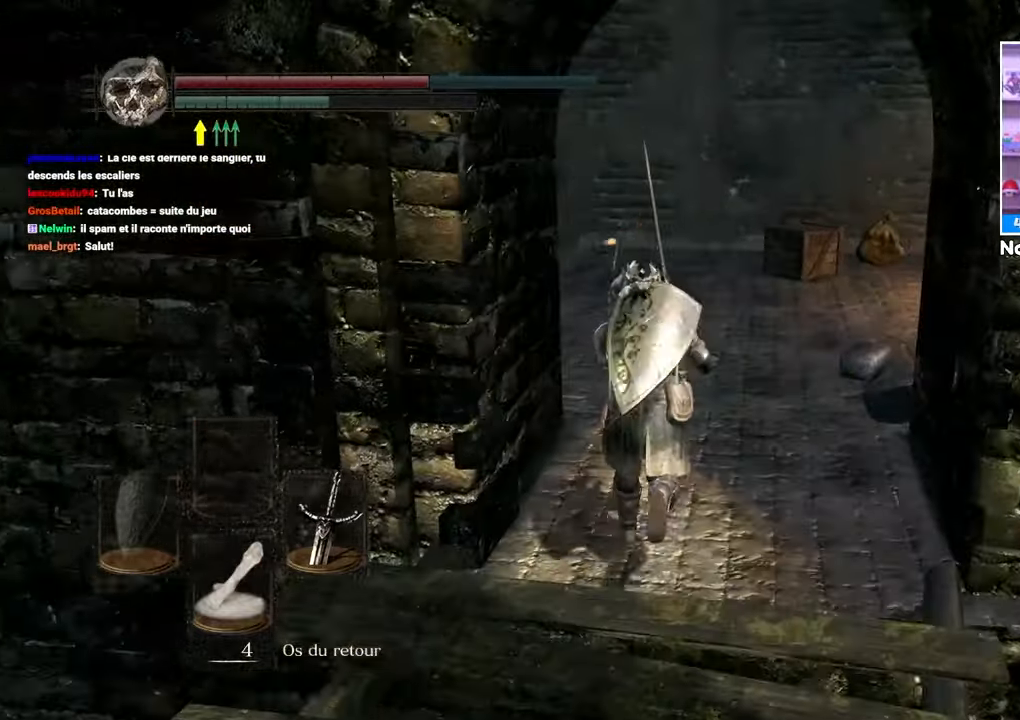
{"dt_ms": 500, "buttons": ["B"], "left_stick": "up", "right_stick": "center", "button_events": []}
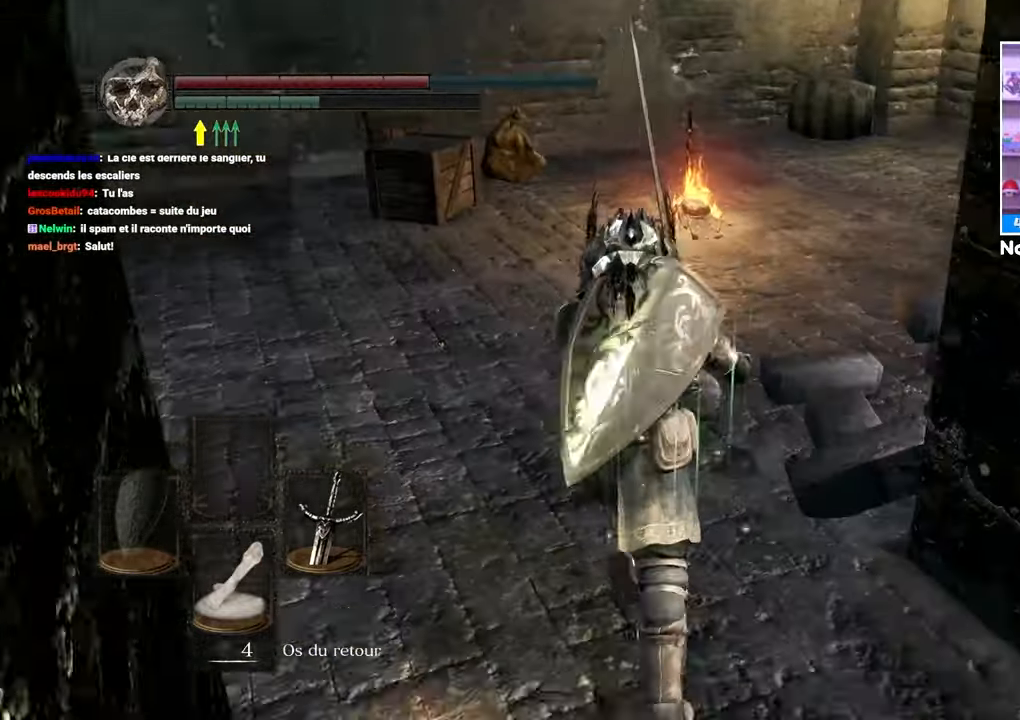
{"dt_ms": 500, "buttons": ["B"], "left_stick": "up", "right_stick": "center", "button_events": []}
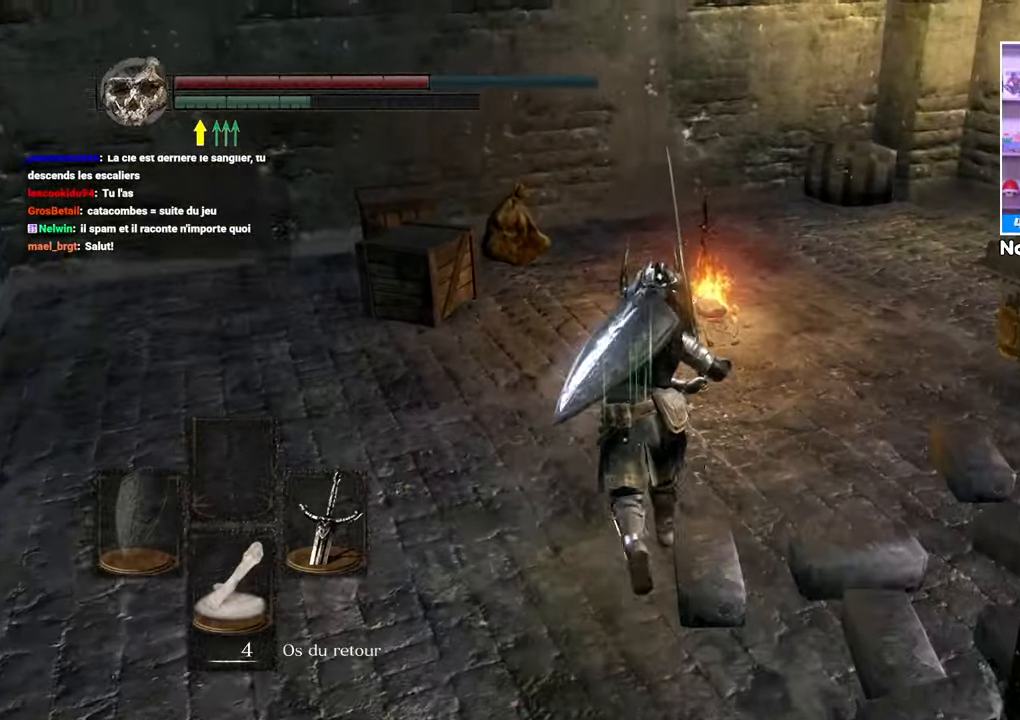
{"dt_ms": 1000, "buttons": ["A"], "left_stick": "center", "right_stick": "center"}
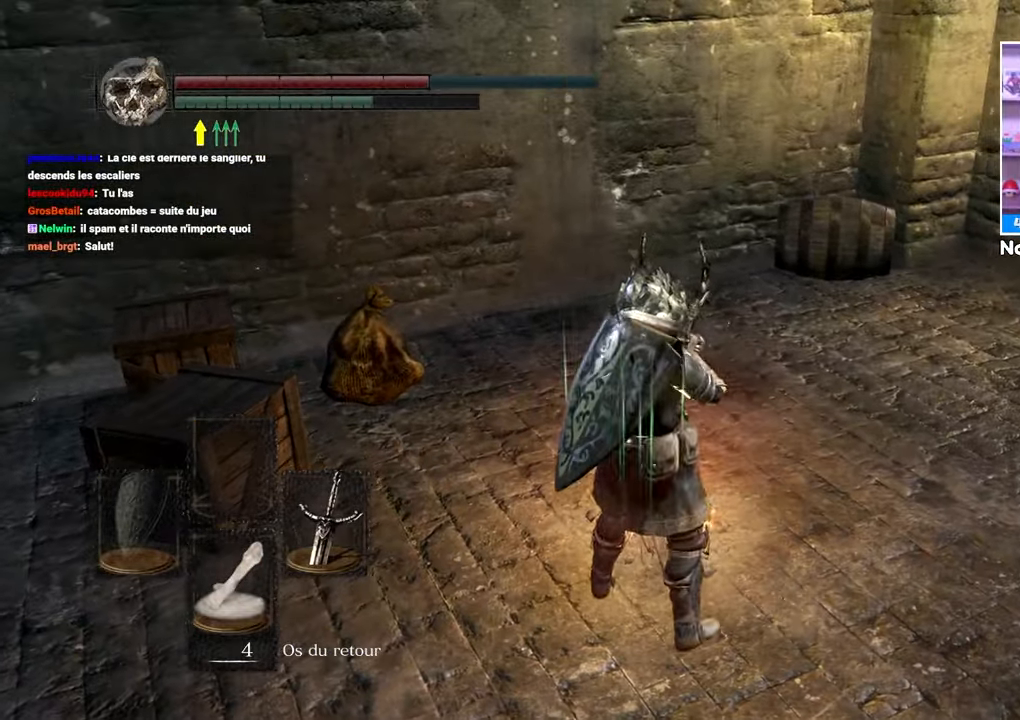
{"dt_ms": 500, "buttons": ["A"], "left_stick": "up", "right_stick": "right", "button_events": [[33, "A", "up"], [483, "A", "down"]]}